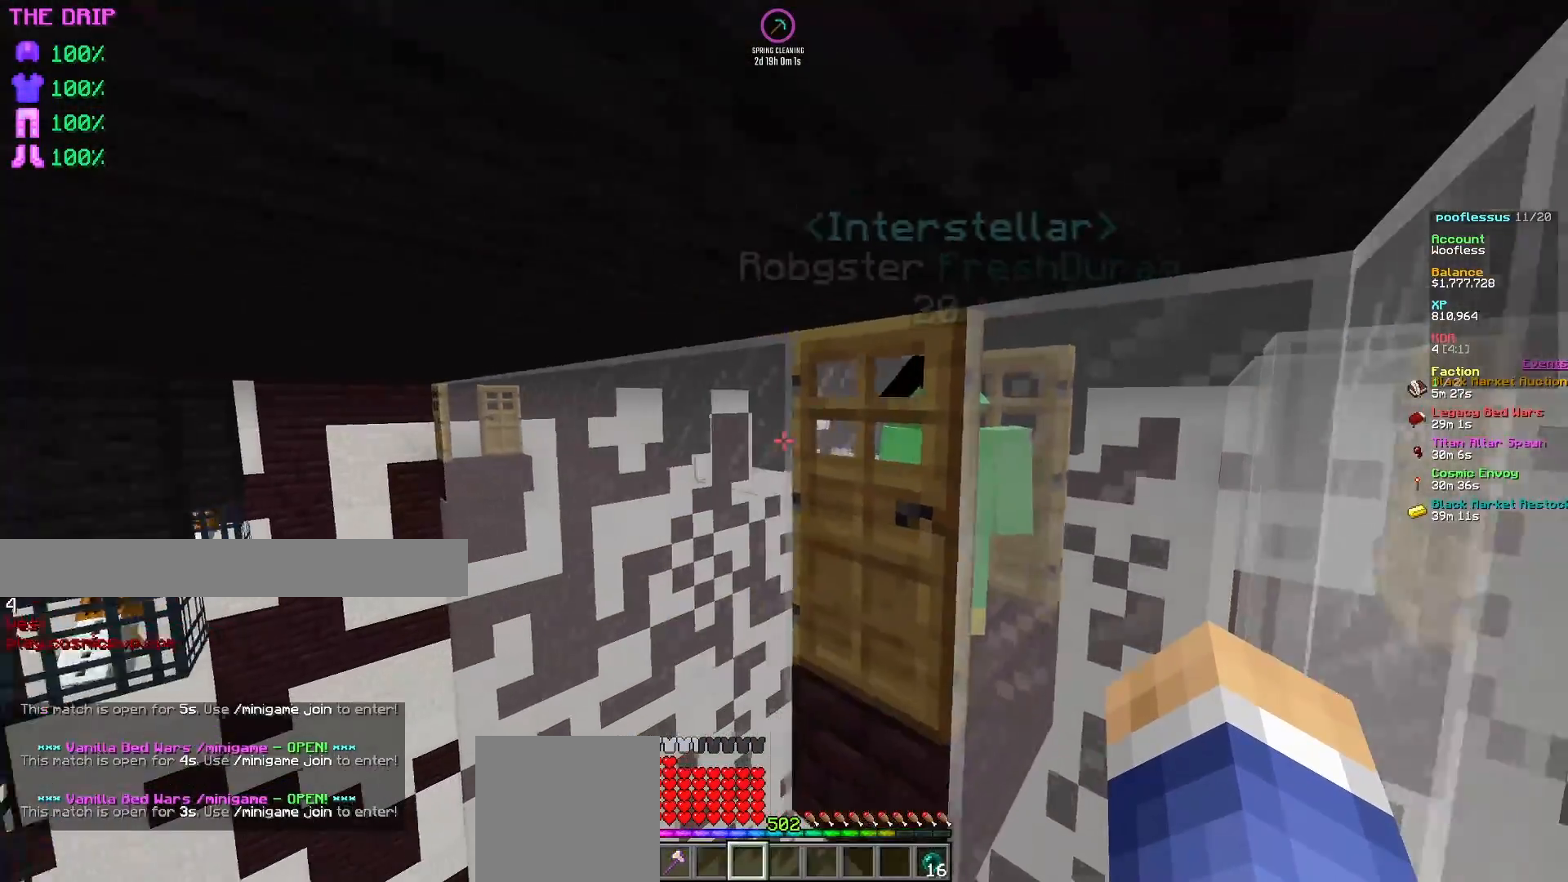
Gameplay with keyboard and mouse; each line is a JSON object with the keys and mouse buttons held at the frame after it. "events" lists presses ("down") and releases ("up") of "a", "d", "s", "w", "mouse_left" and "mouse_right" between this image and that frame as [ms after this image, input, new state], when the widget could be followed in between. "mouse_left", "mouse_right" = the "left", "right" buttons of the "mouse" list. No other keys are recorded. Fast repeated clicks can show as one long hold. Mouse movement is not recorded.
{"keys": ["d"], "mouse": [], "events": [[33, "s", "up"], [217, "w", "down"], [433, "w", "up"]]}
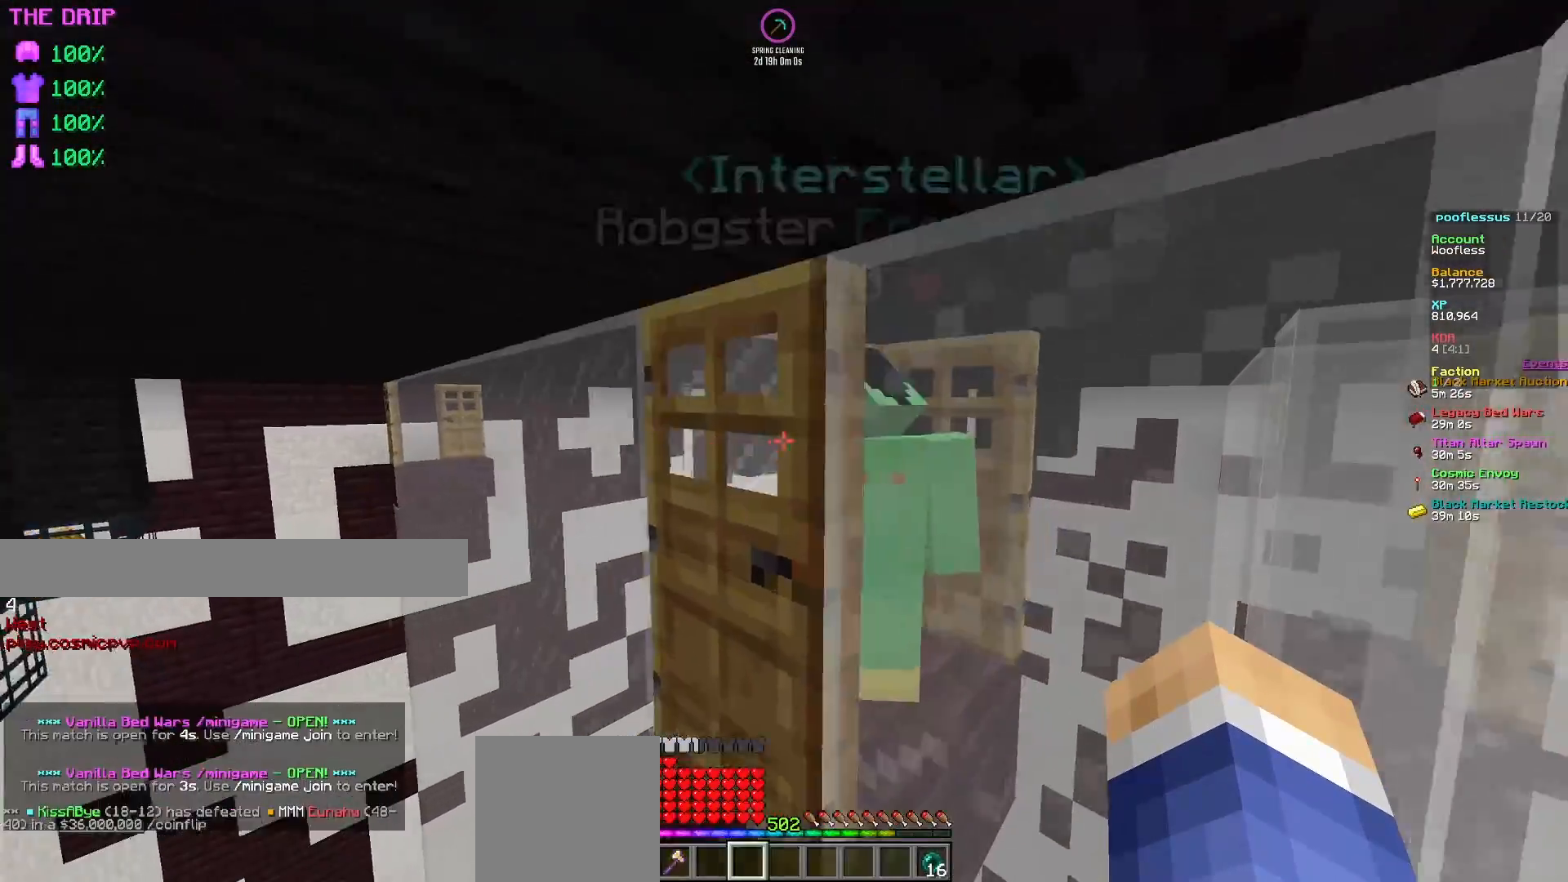
{"keys": [], "mouse": [], "events": [[17, "s", "down"], [50, "d", "up"], [350, "s", "up"]]}
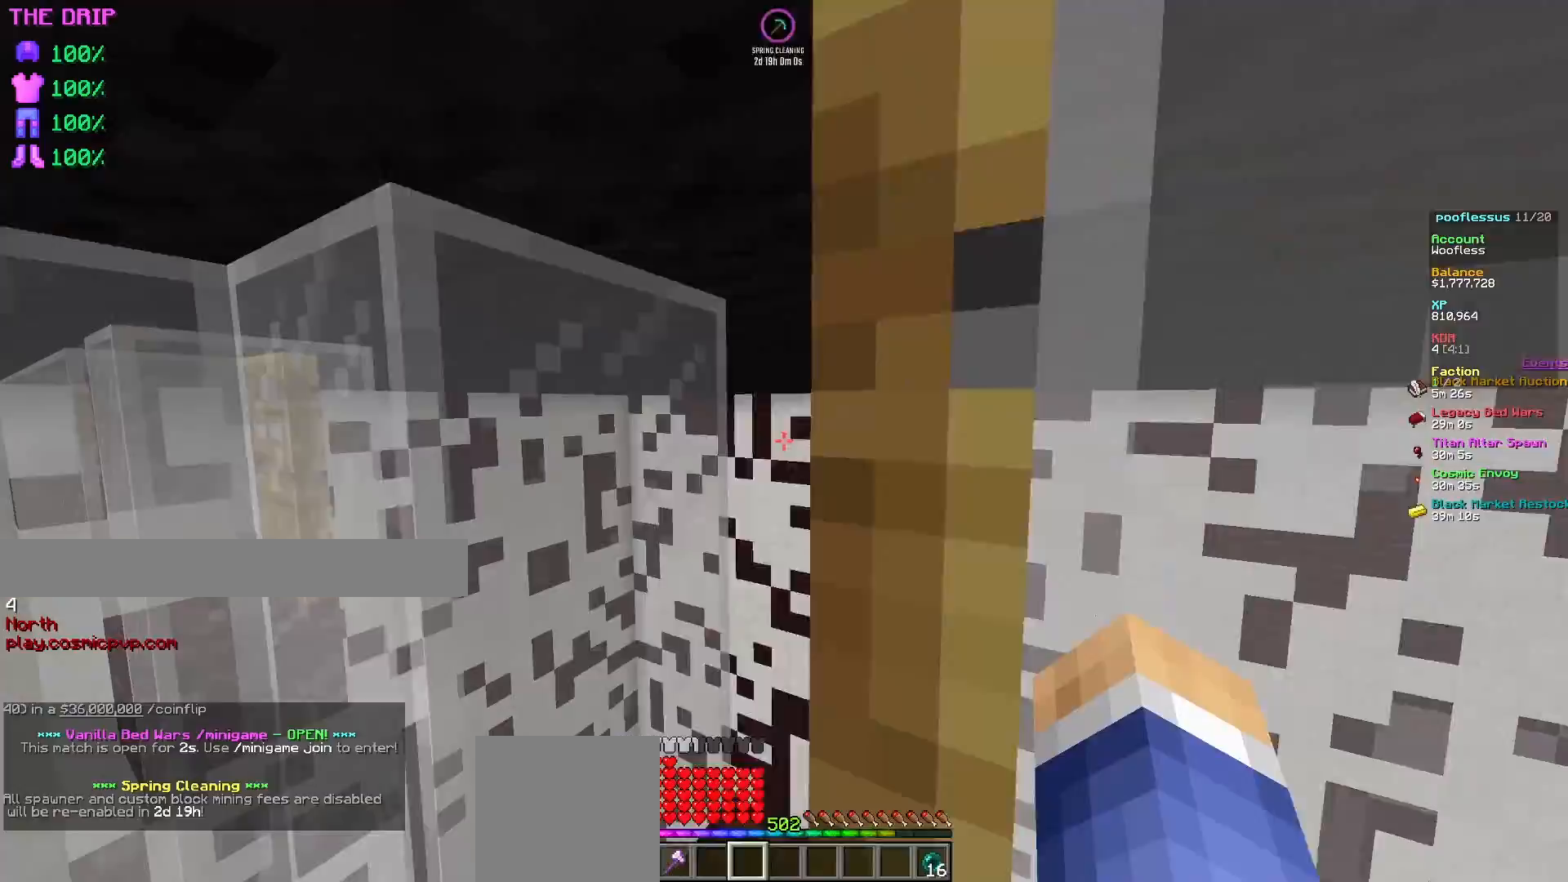
{"keys": [], "mouse": [], "events": [[67, "w", "down"], [83, "a", "down"], [267, "a", "up"], [300, "w", "up"]]}
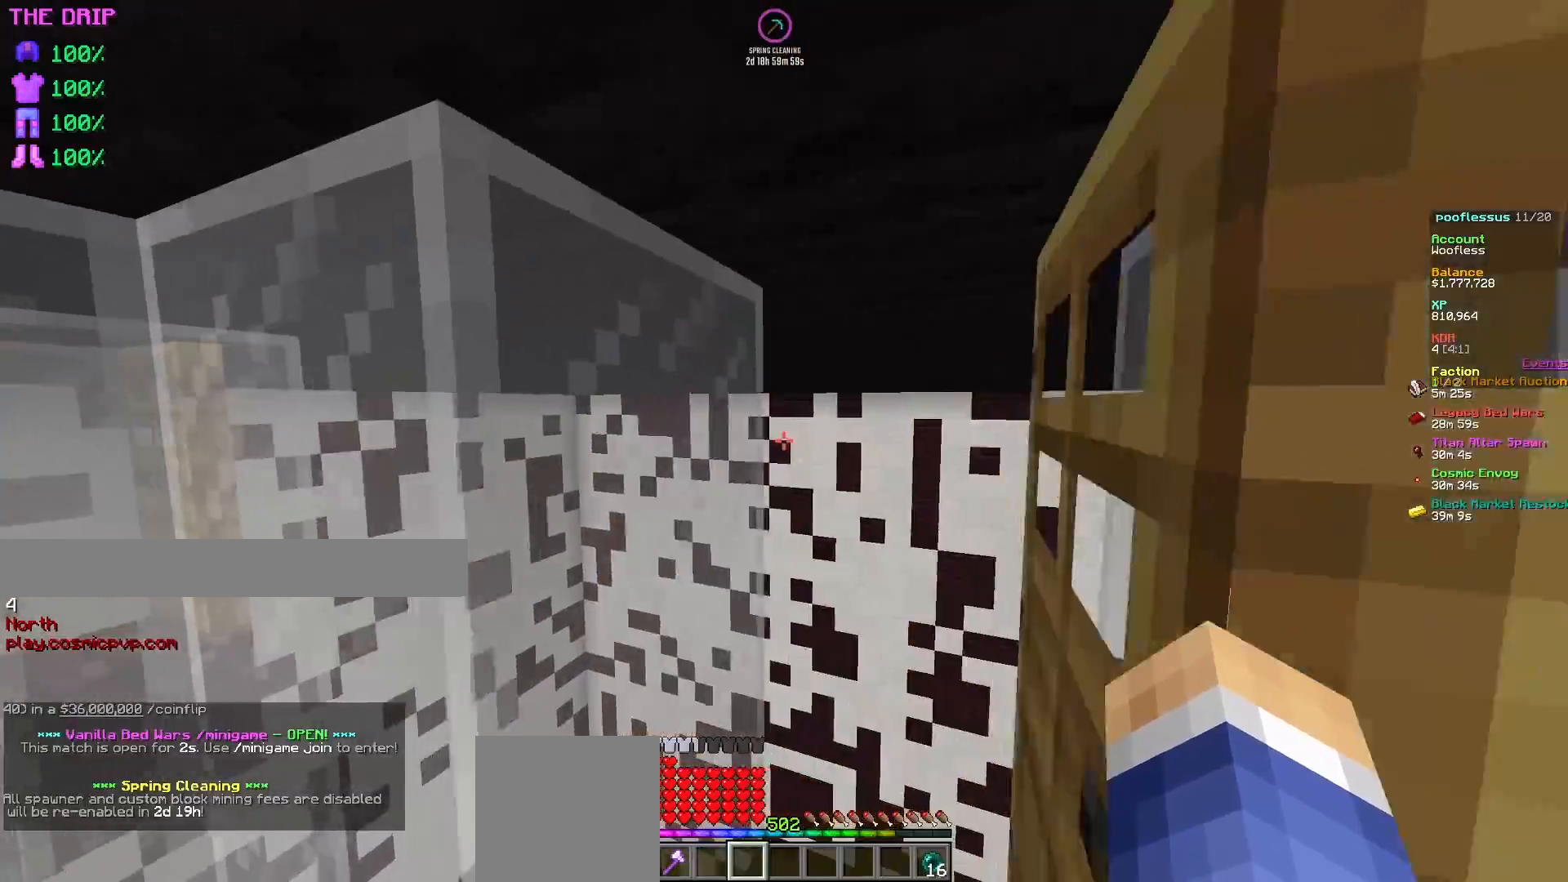
{"keys": ["s"], "mouse": [], "events": [[33, "w", "down"], [133, "d", "down"], [283, "w", "up"], [367, "d", "up"], [450, "s", "down"]]}
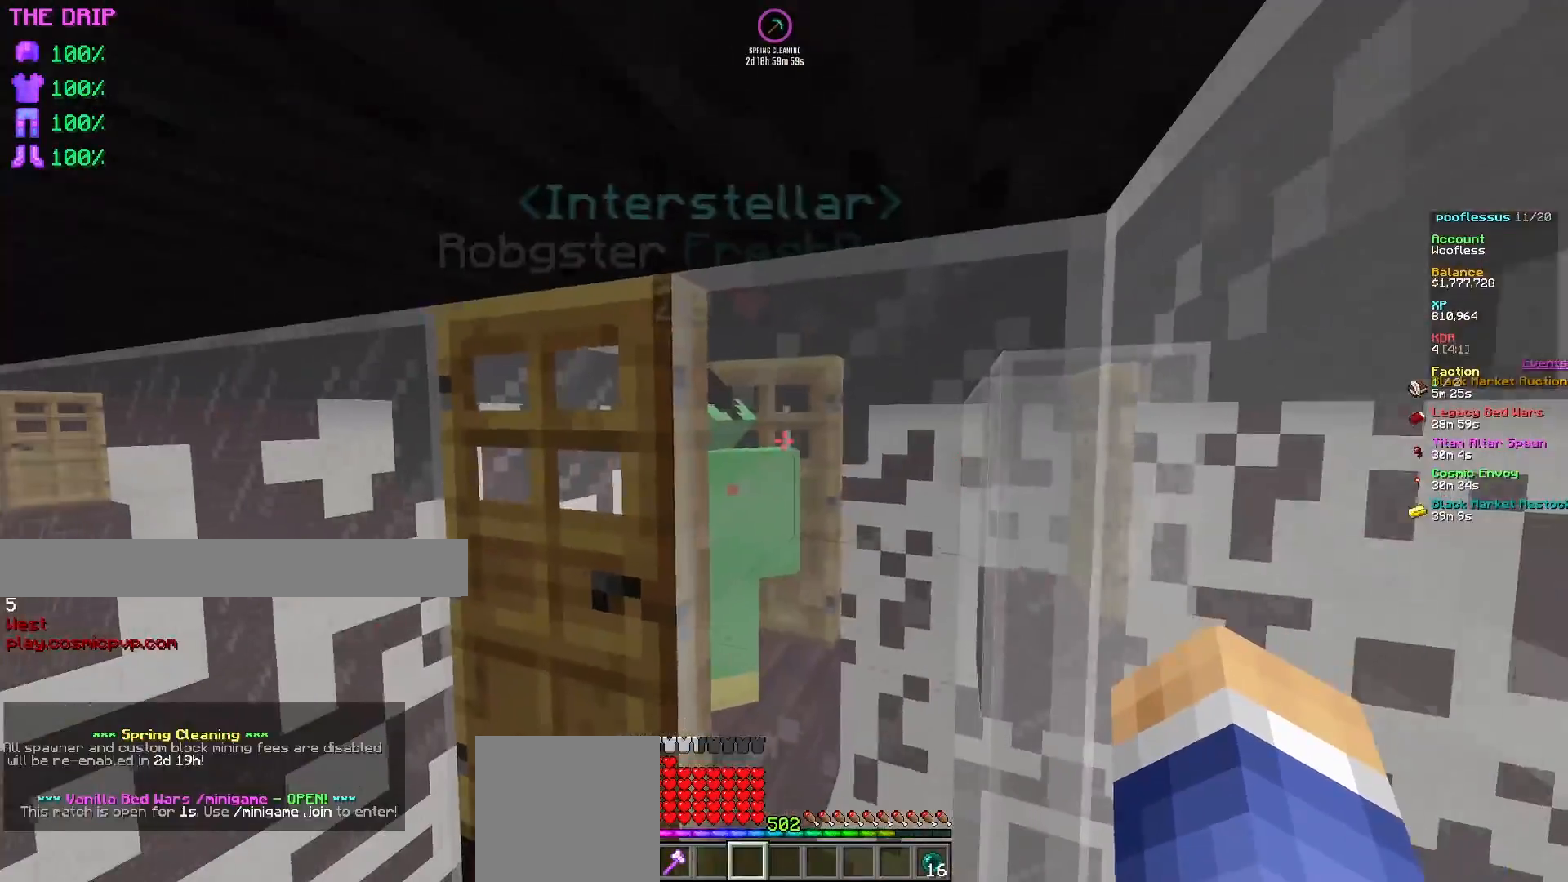
{"keys": [], "mouse": [], "events": [[133, "s", "up"], [233, "d", "down"], [267, "w", "down"], [417, "d", "up"], [417, "w", "up"]]}
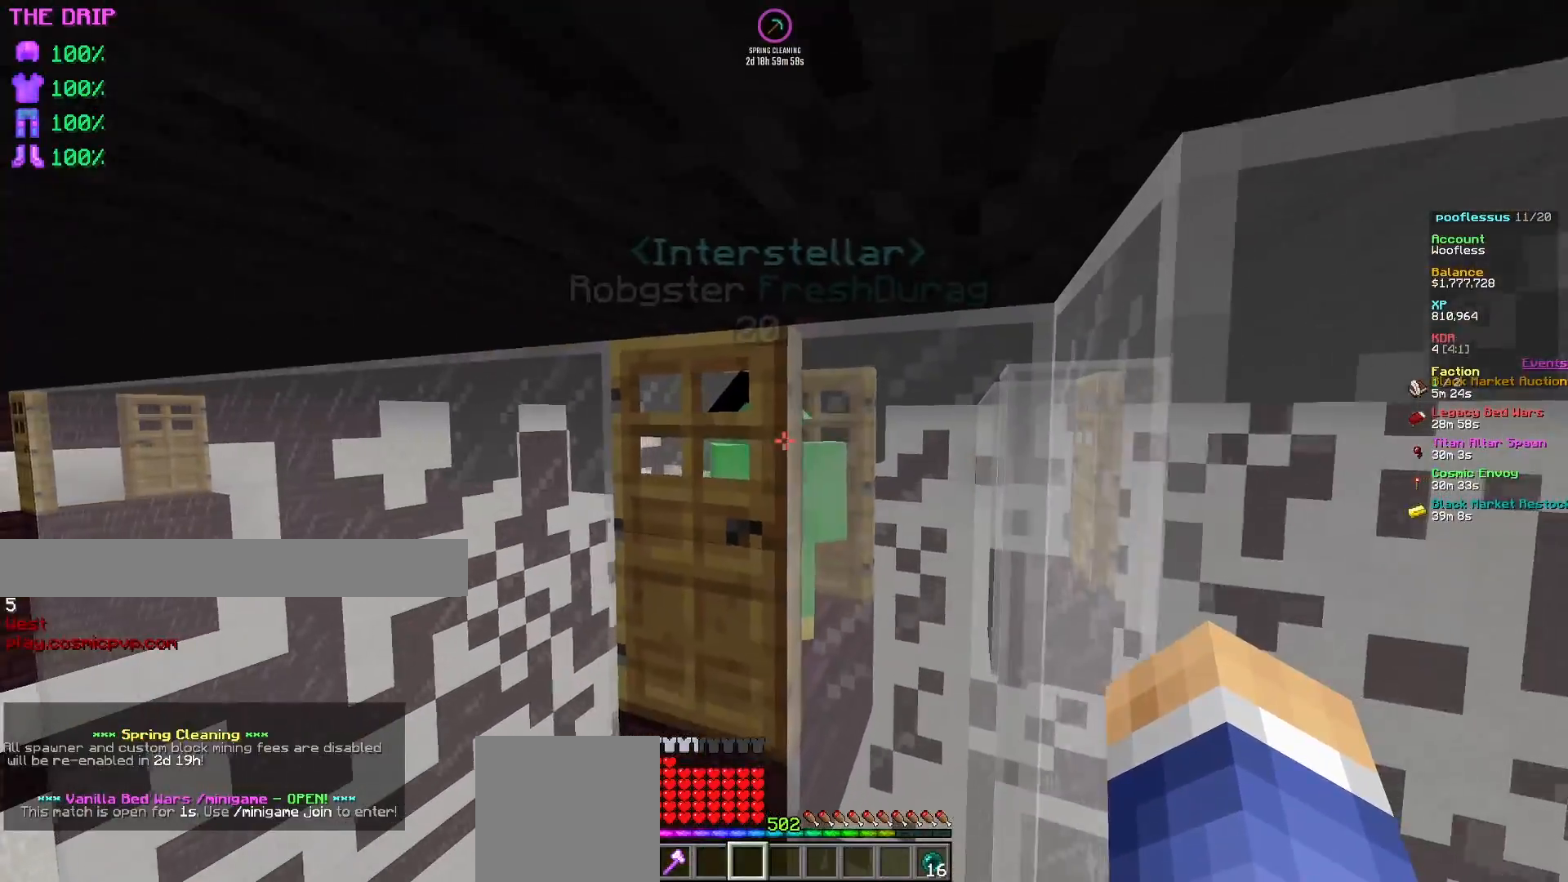
{"keys": [], "mouse": [], "events": [[233, "a", "down"], [333, "a", "up"]]}
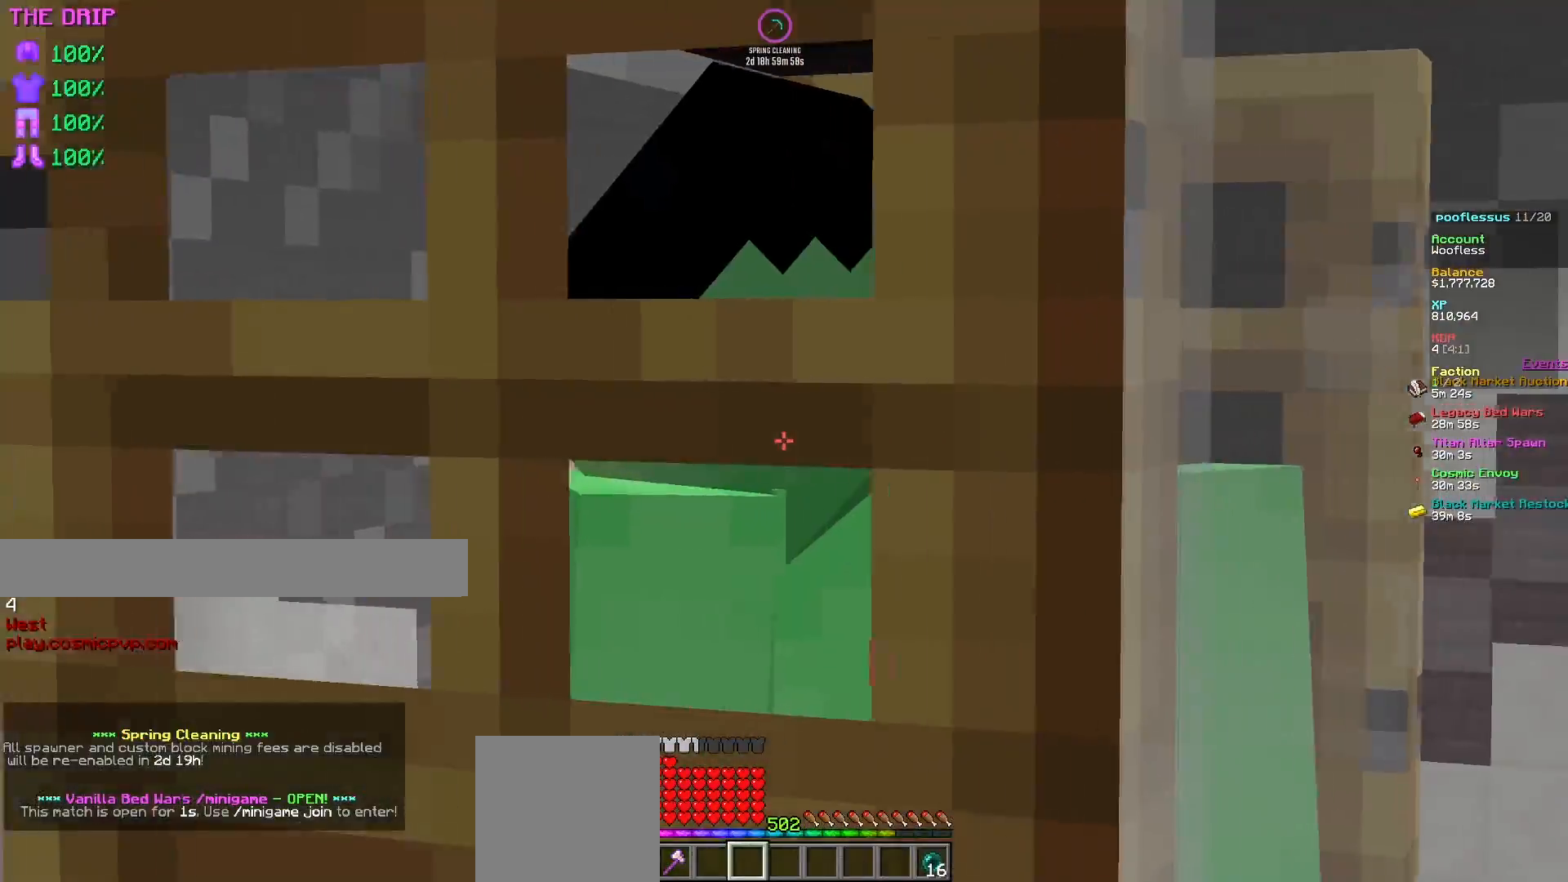
{"keys": [], "mouse": [], "events": [[133, "s", "down"], [167, "d", "down"], [167, "s", "up"], [167, "w", "down"], [250, "d", "up"], [367, "w", "up"]]}
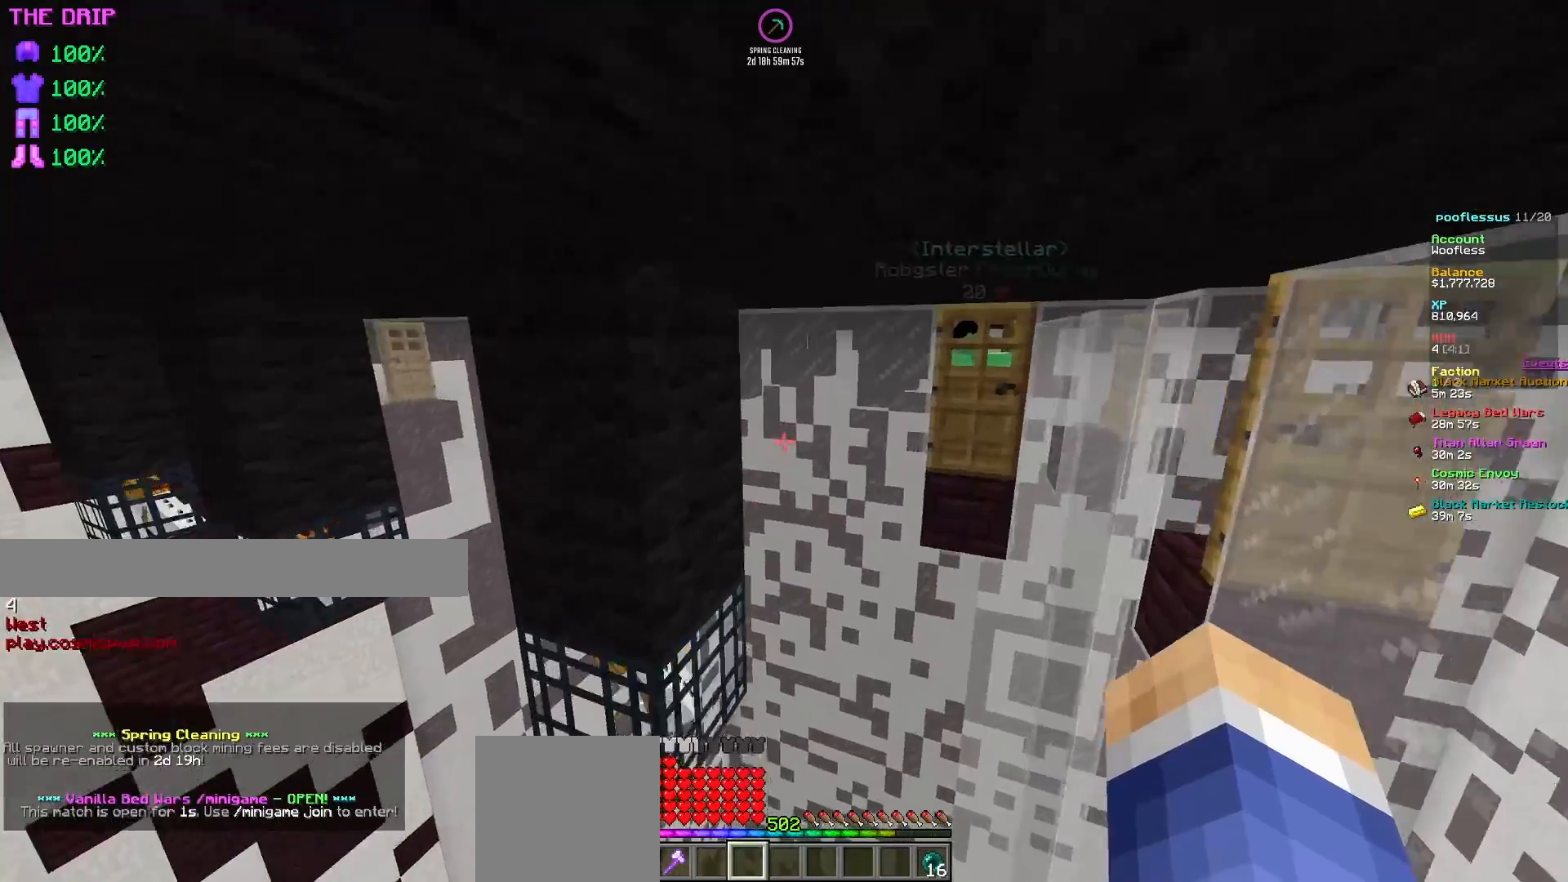
{"keys": [], "mouse": [], "events": [[100, "s", "down"], [350, "s", "up"]]}
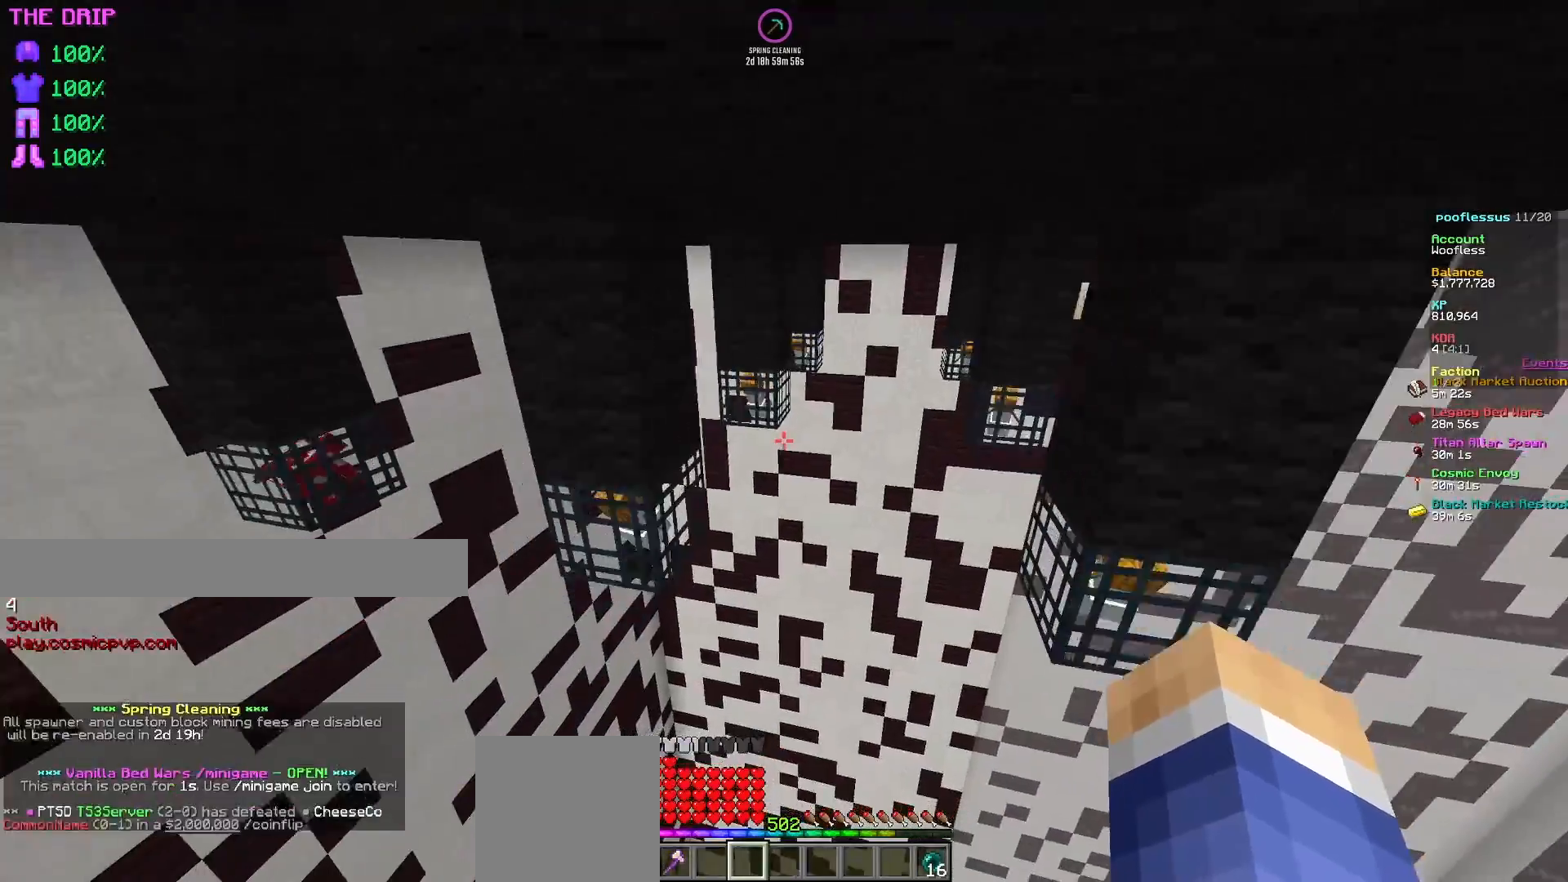
{"keys": [], "mouse": [], "events": []}
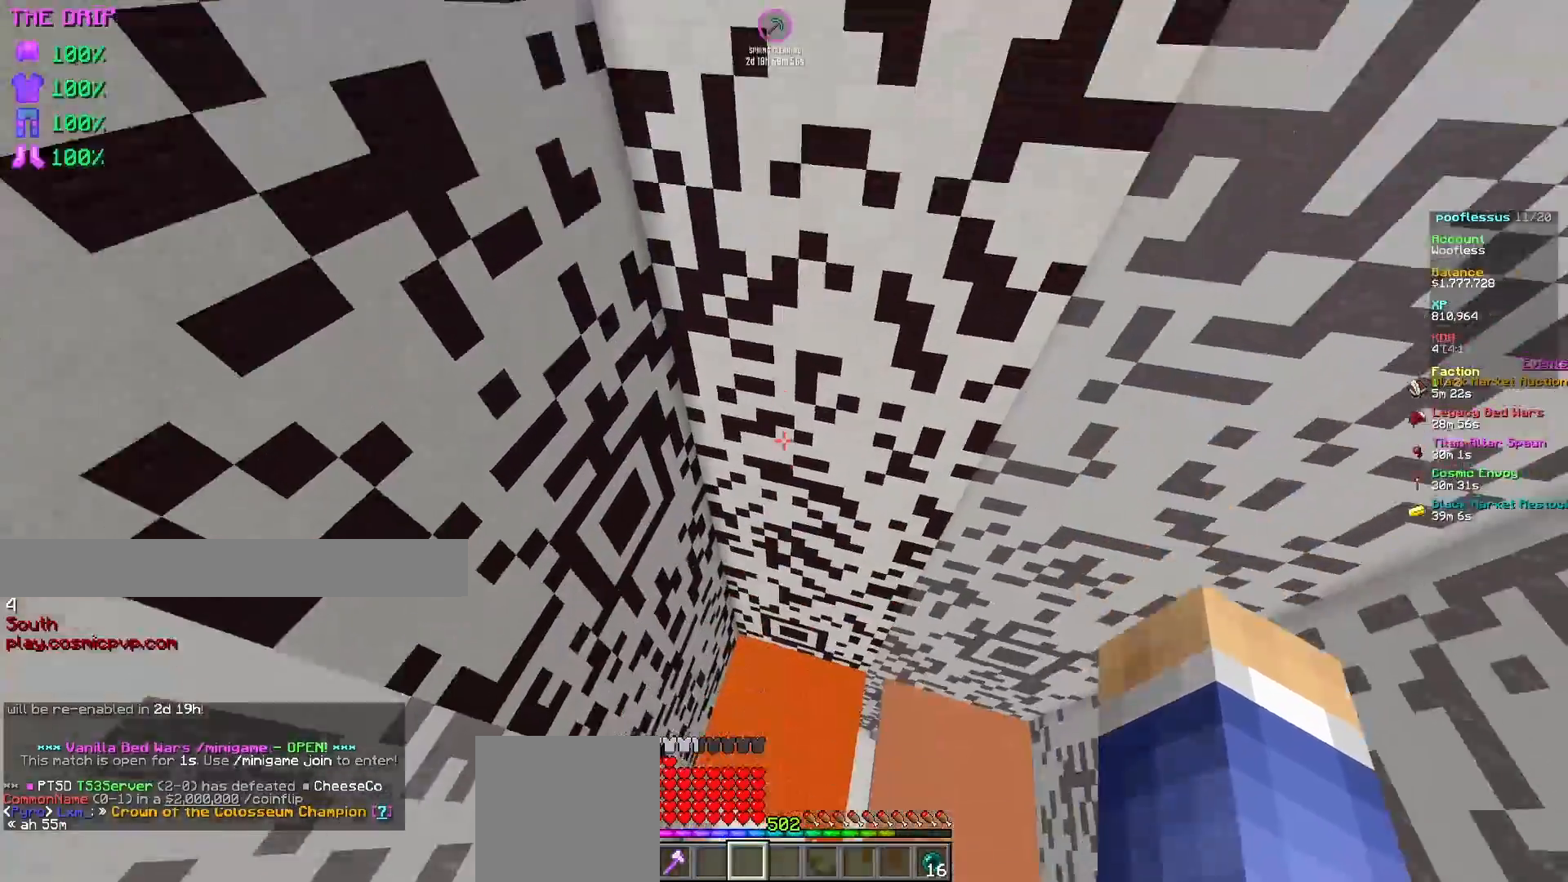
{"keys": [], "mouse": [], "events": []}
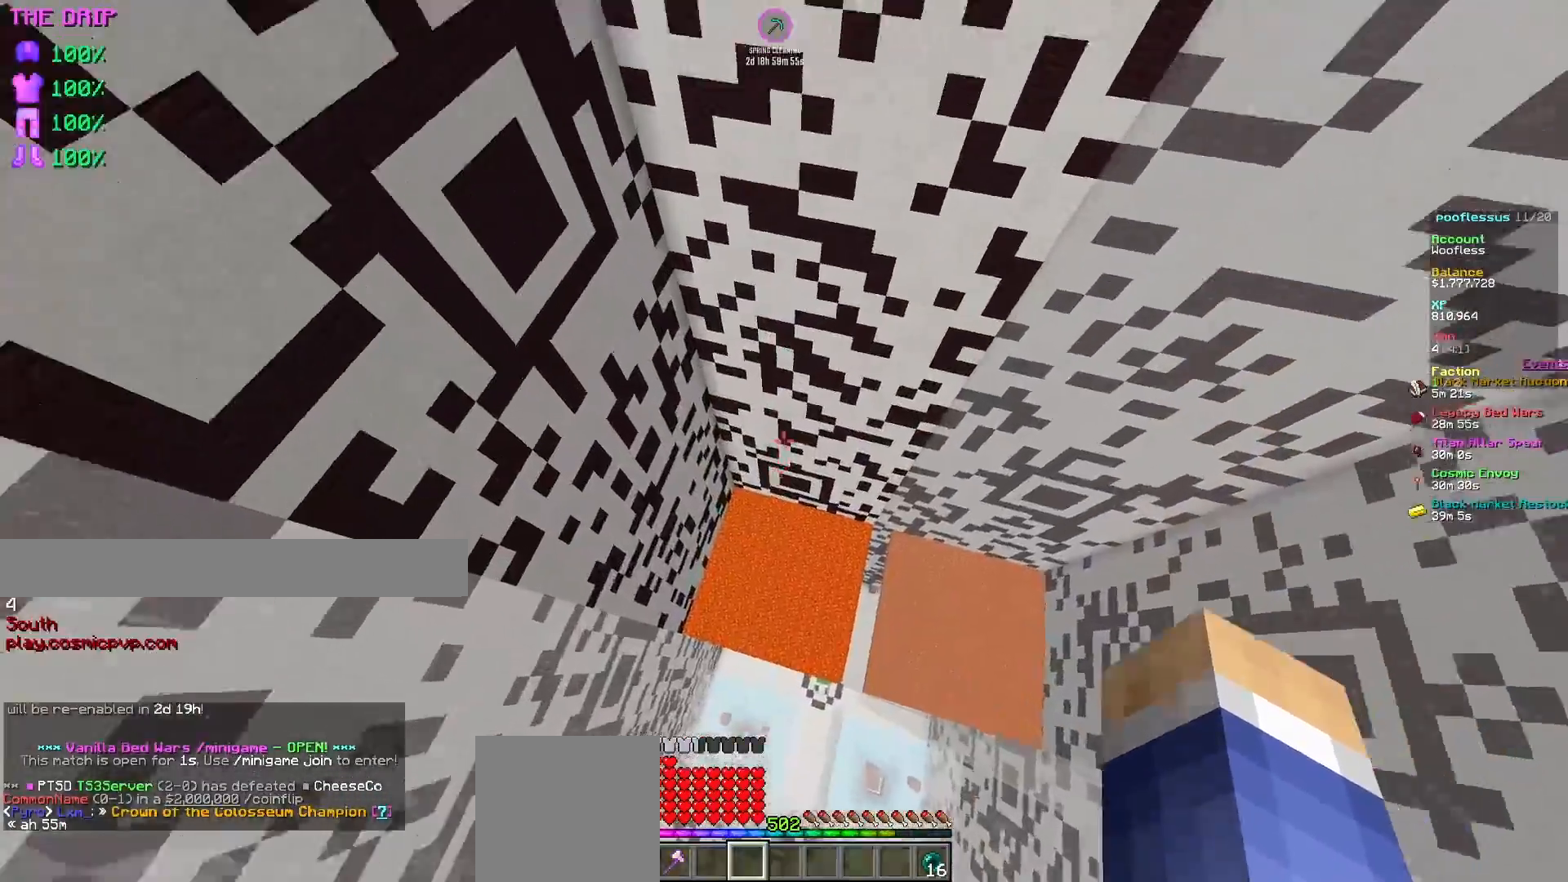
{"keys": [], "mouse": [], "events": []}
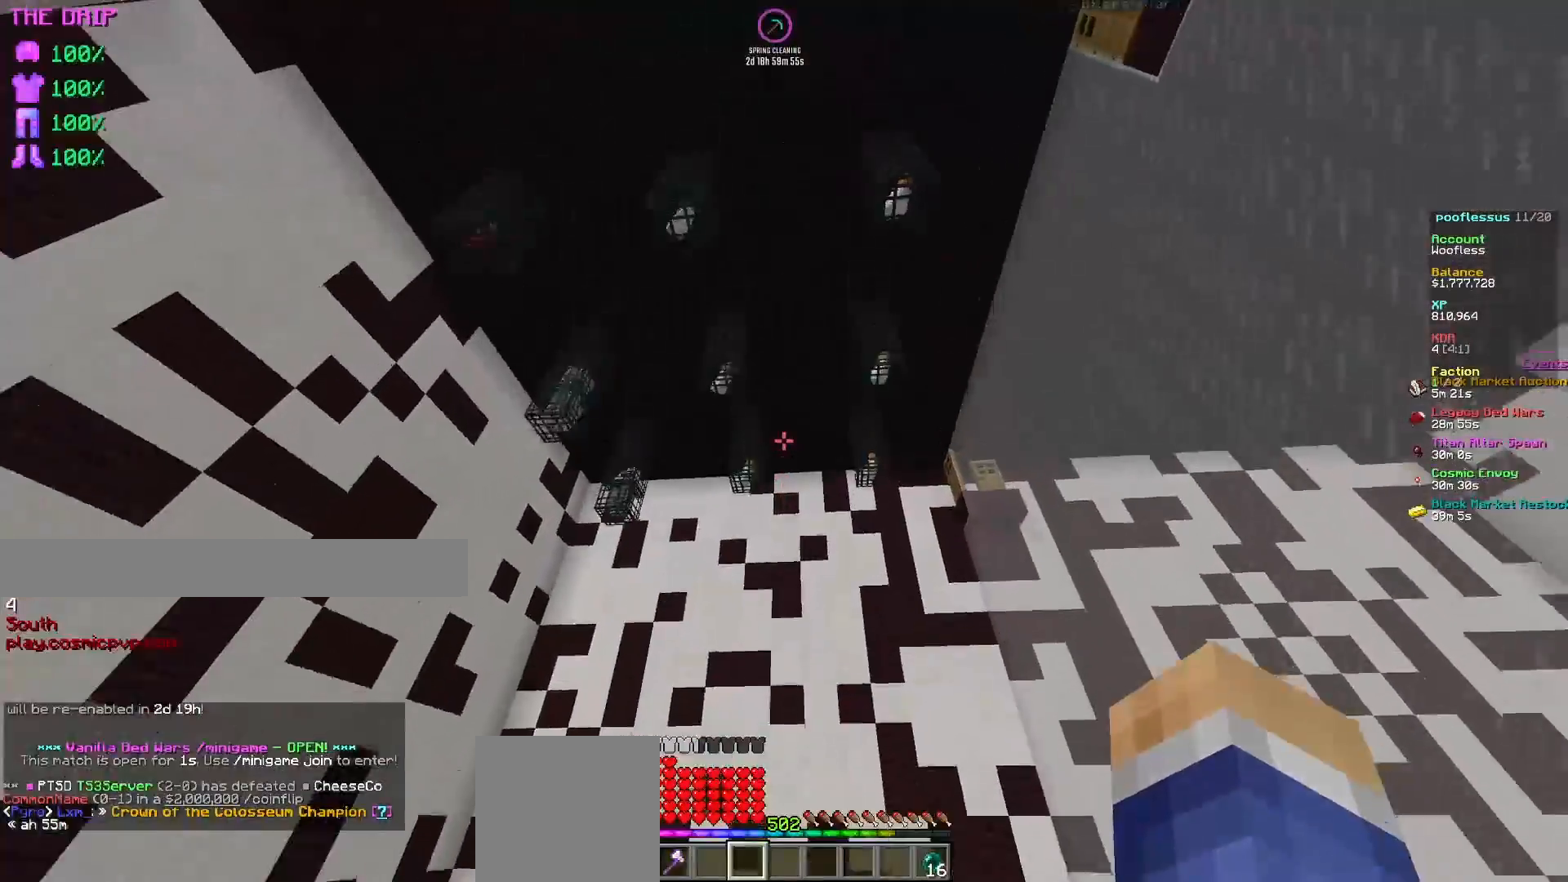
{"keys": ["w"], "mouse": [], "events": [[500, "w", "down"]]}
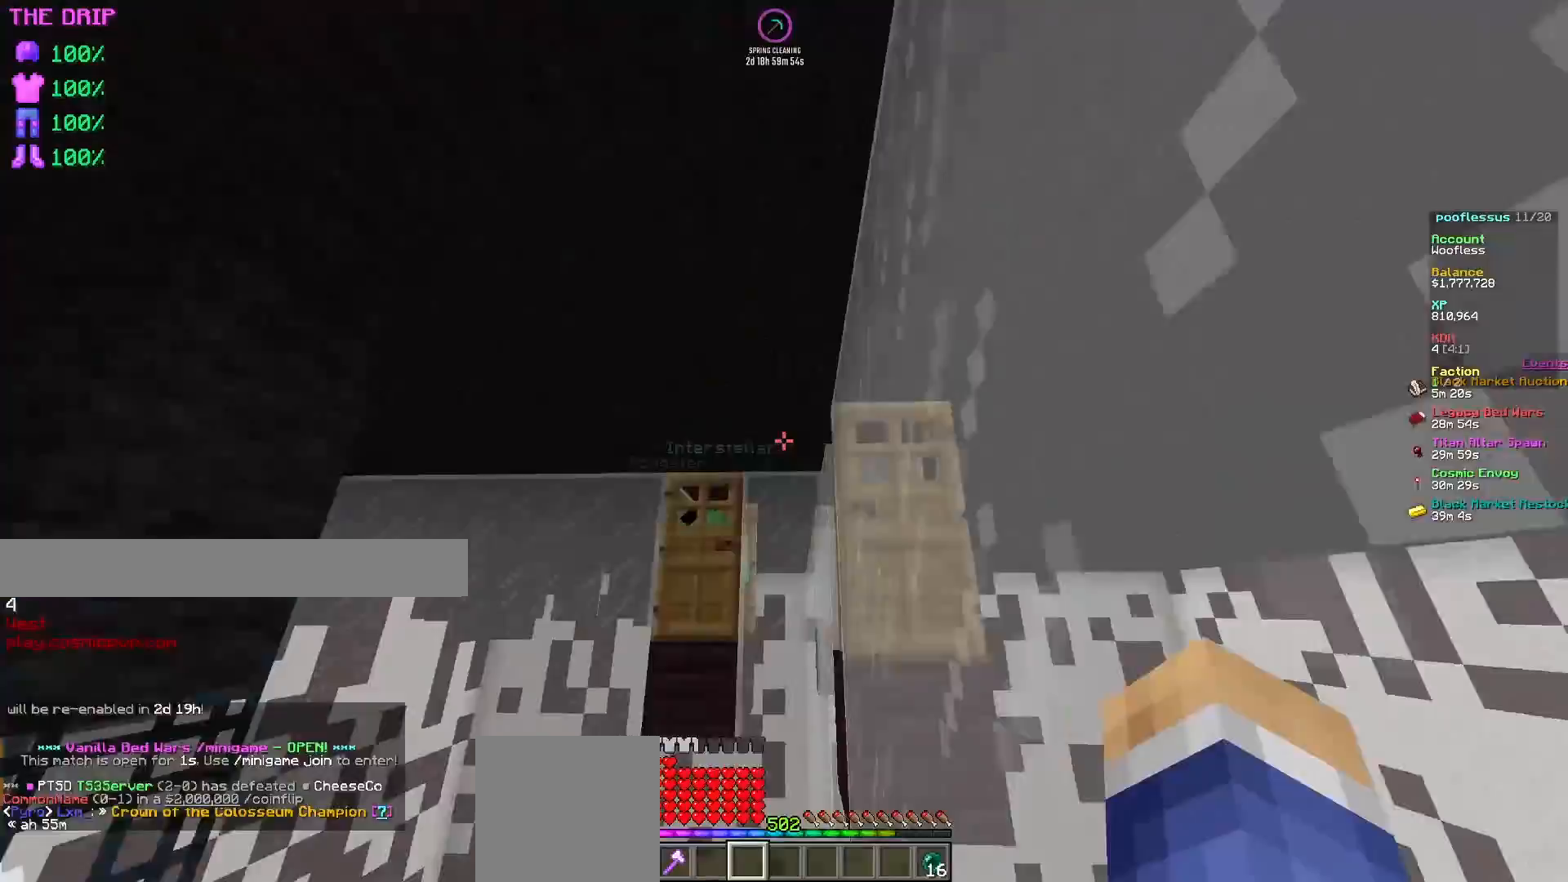
{"keys": [], "mouse": [], "events": [[133, "a", "down"], [267, "w", "up"], [283, "a", "up"]]}
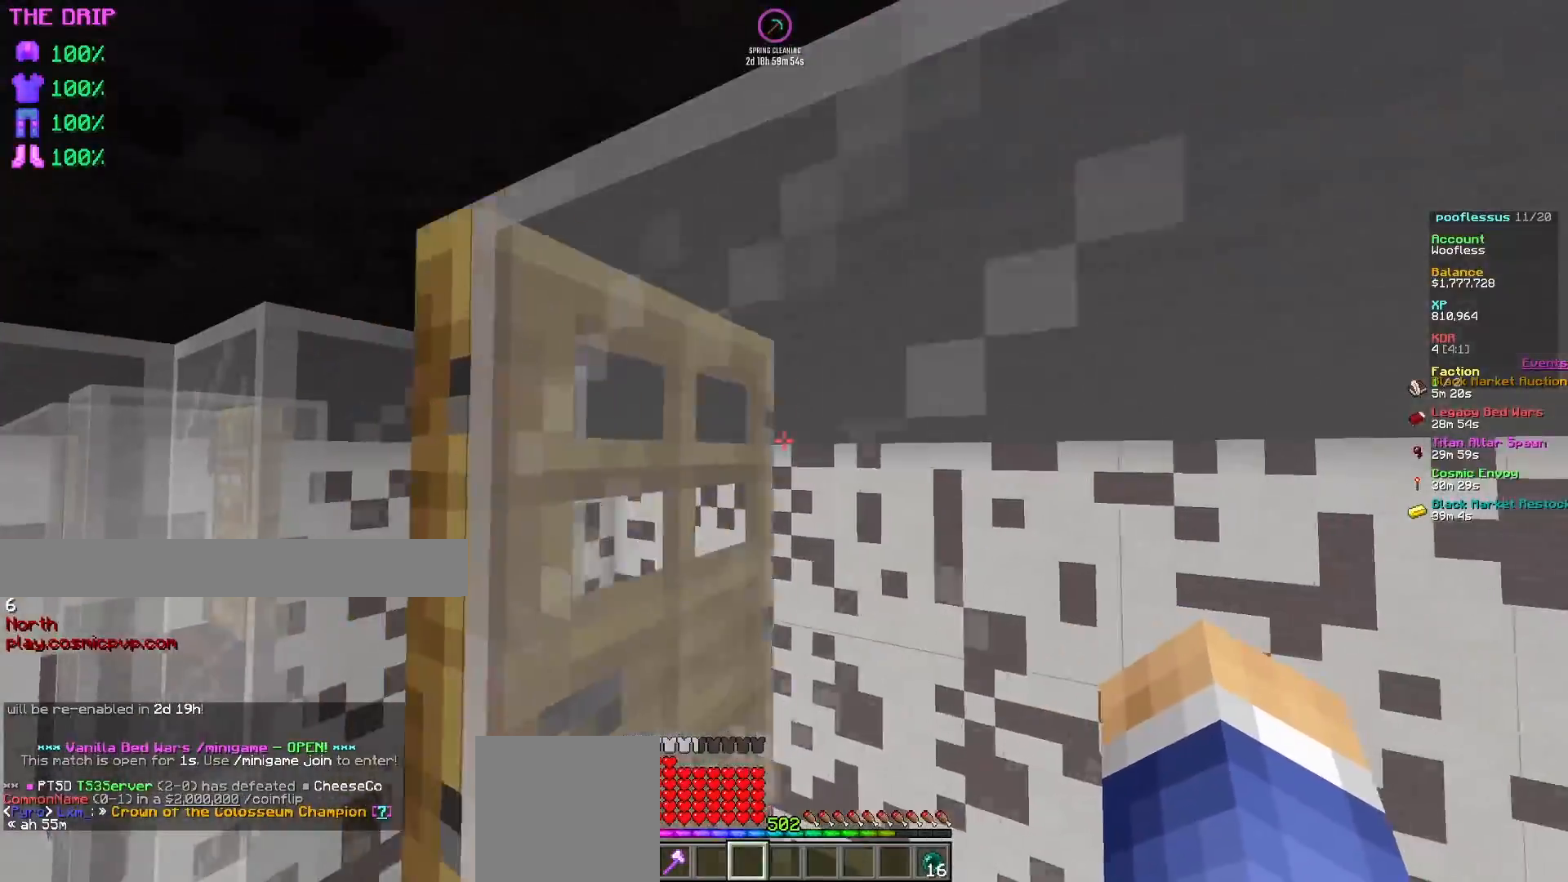
{"keys": ["d", "w"], "mouse": [], "events": [[150, "d", "down"], [183, "d", "up"], [367, "w", "down"], [433, "d", "down"]]}
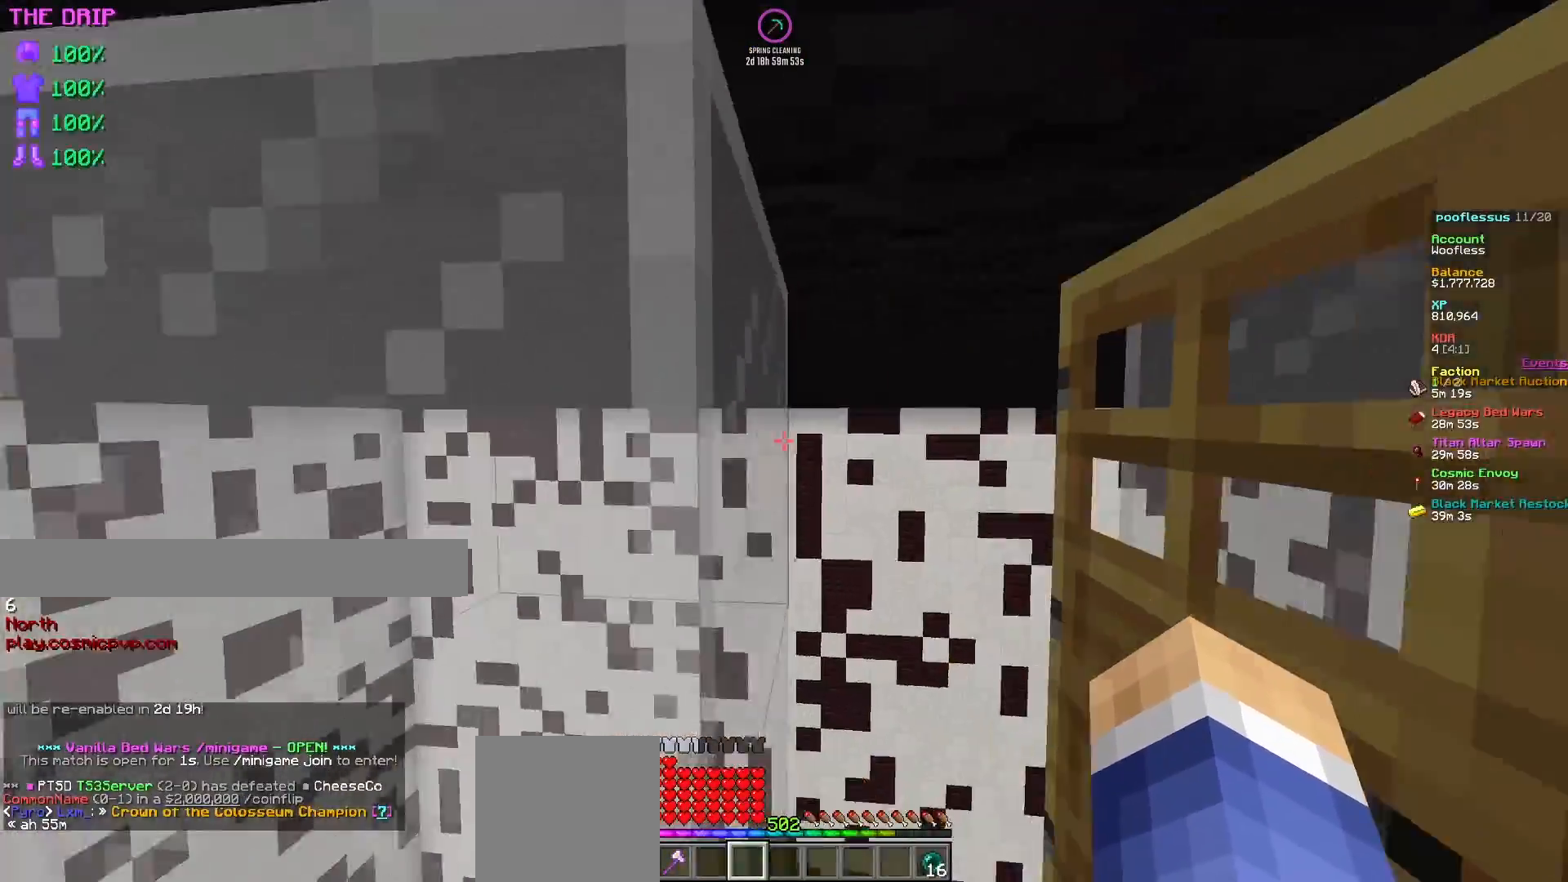
{"keys": ["a"], "mouse": [], "events": [[150, "d", "up"], [167, "w", "up"], [400, "a", "down"]]}
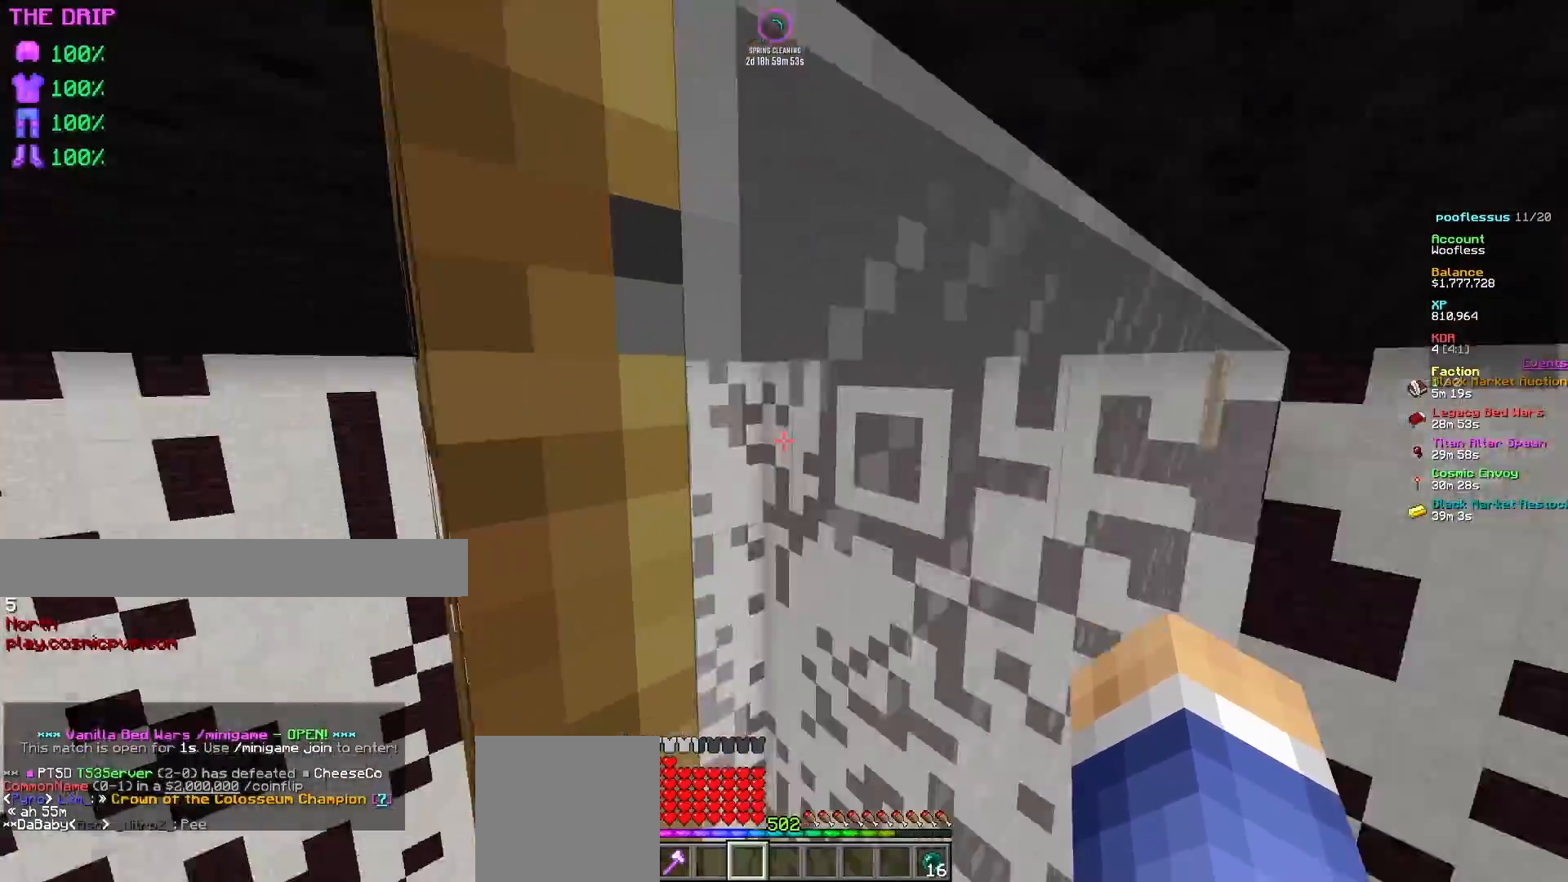
{"keys": ["a"], "mouse": [], "events": [[33, "a", "up"], [117, "d", "down"], [133, "w", "down"], [217, "d", "up"], [383, "w", "up"], [483, "a", "down"]]}
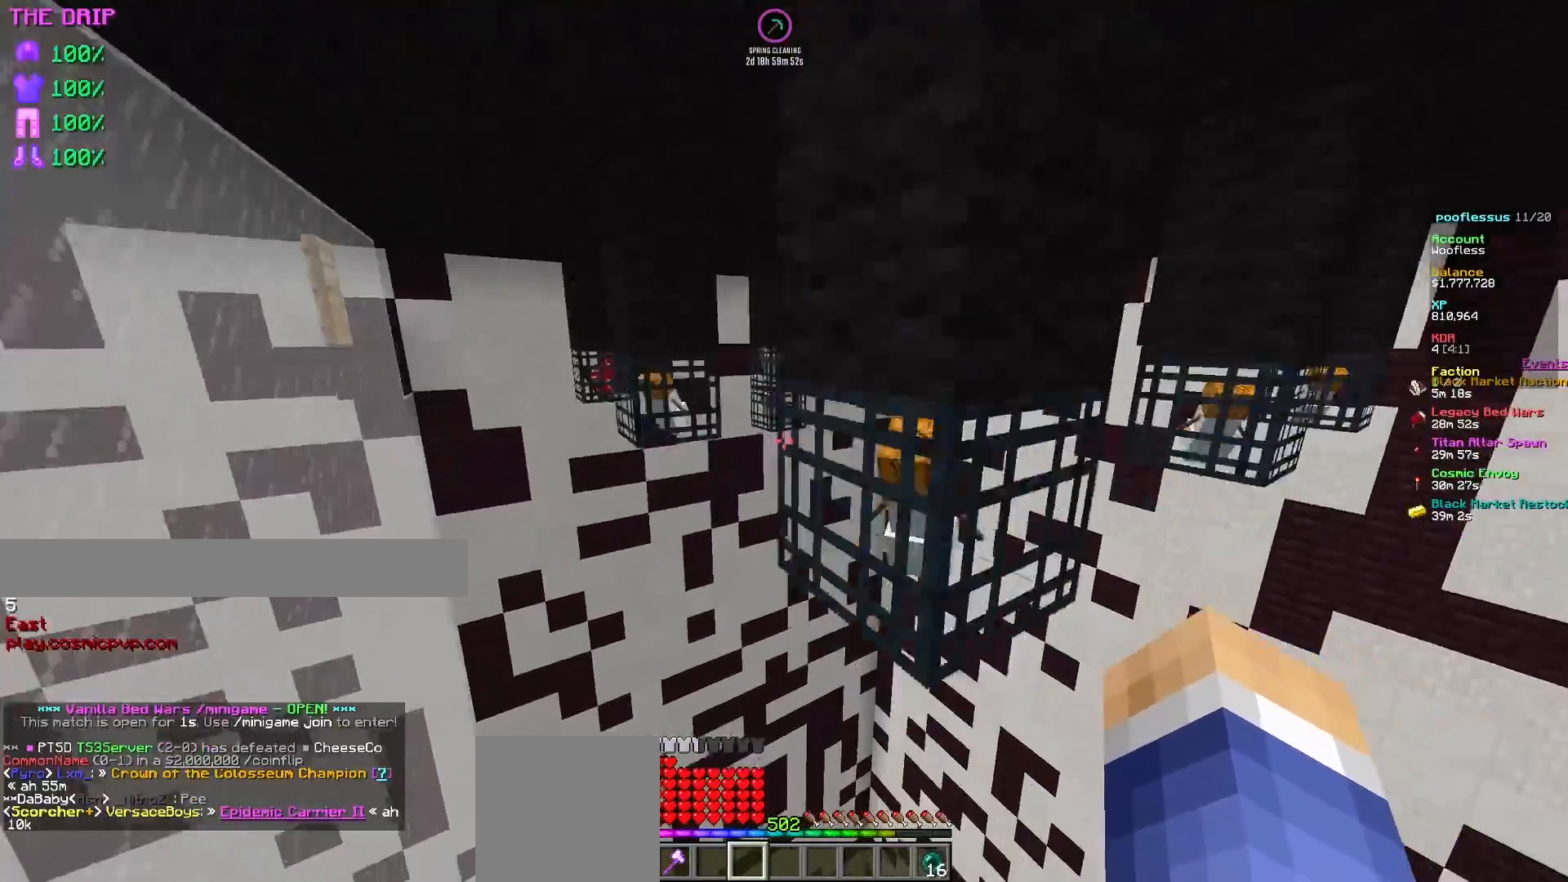
{"keys": [], "mouse": [], "events": [[100, "w", "down"], [217, "a", "up"], [267, "d", "down"], [417, "d", "up"], [417, "w", "up"]]}
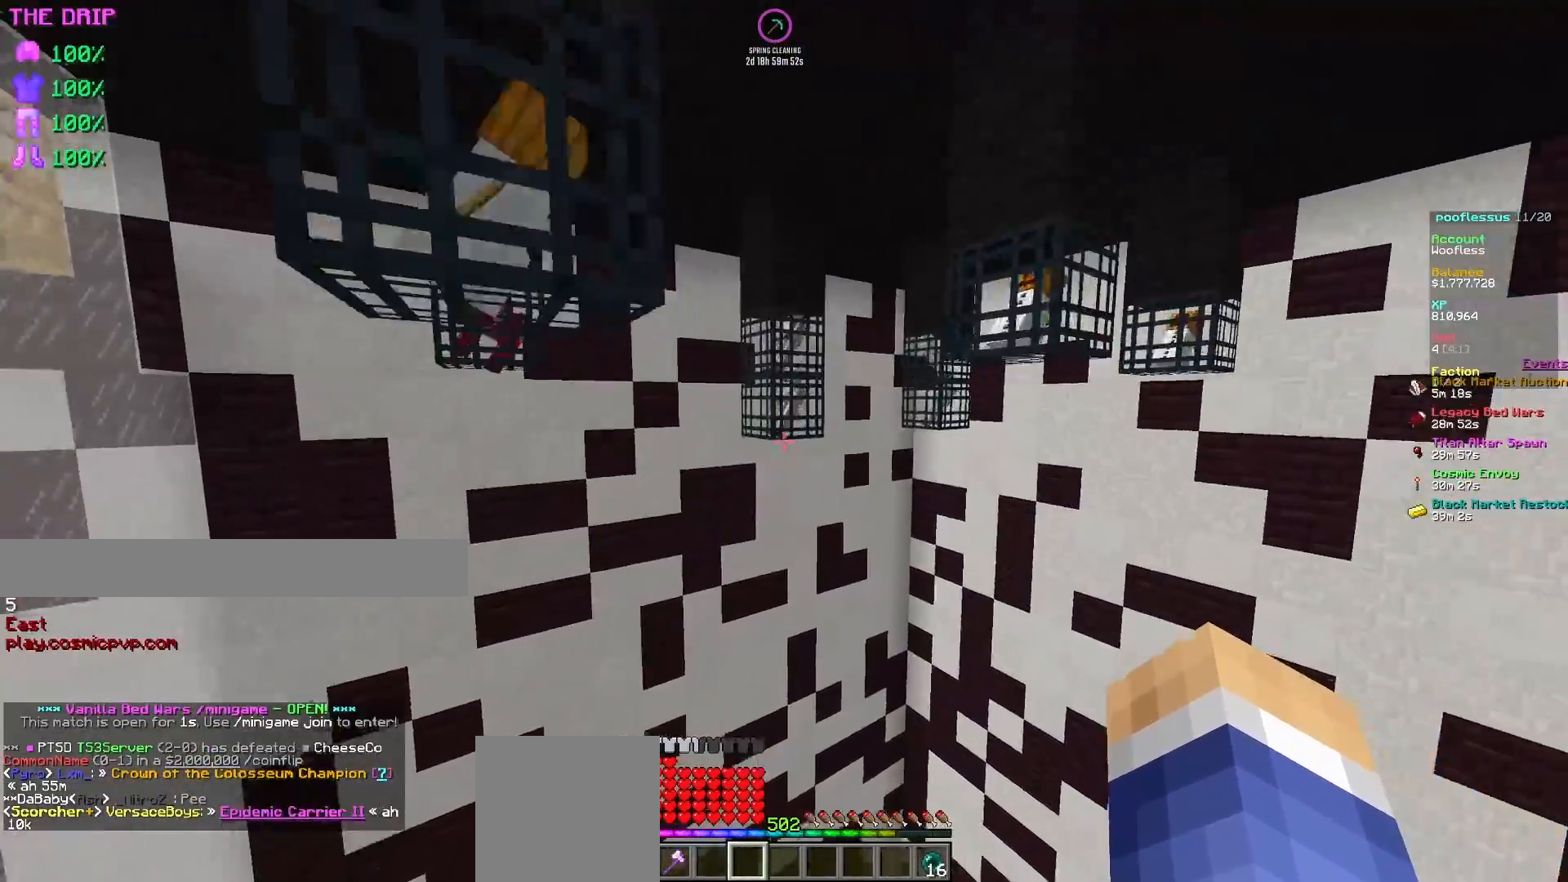
{"keys": [], "mouse": [], "events": []}
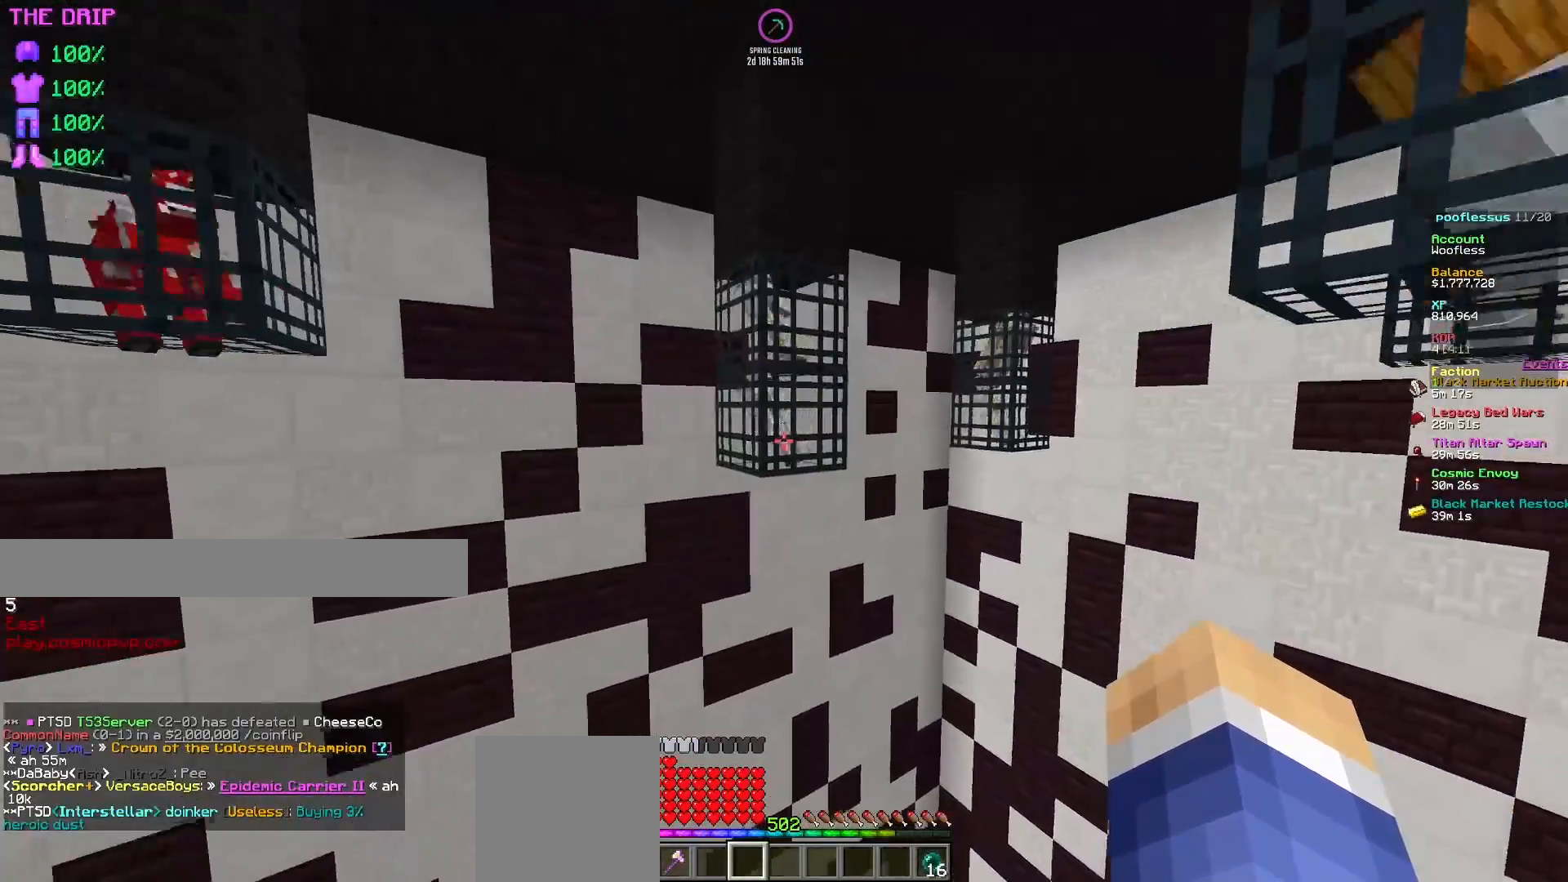
{"keys": ["d"], "mouse": [], "events": [[417, "d", "down"]]}
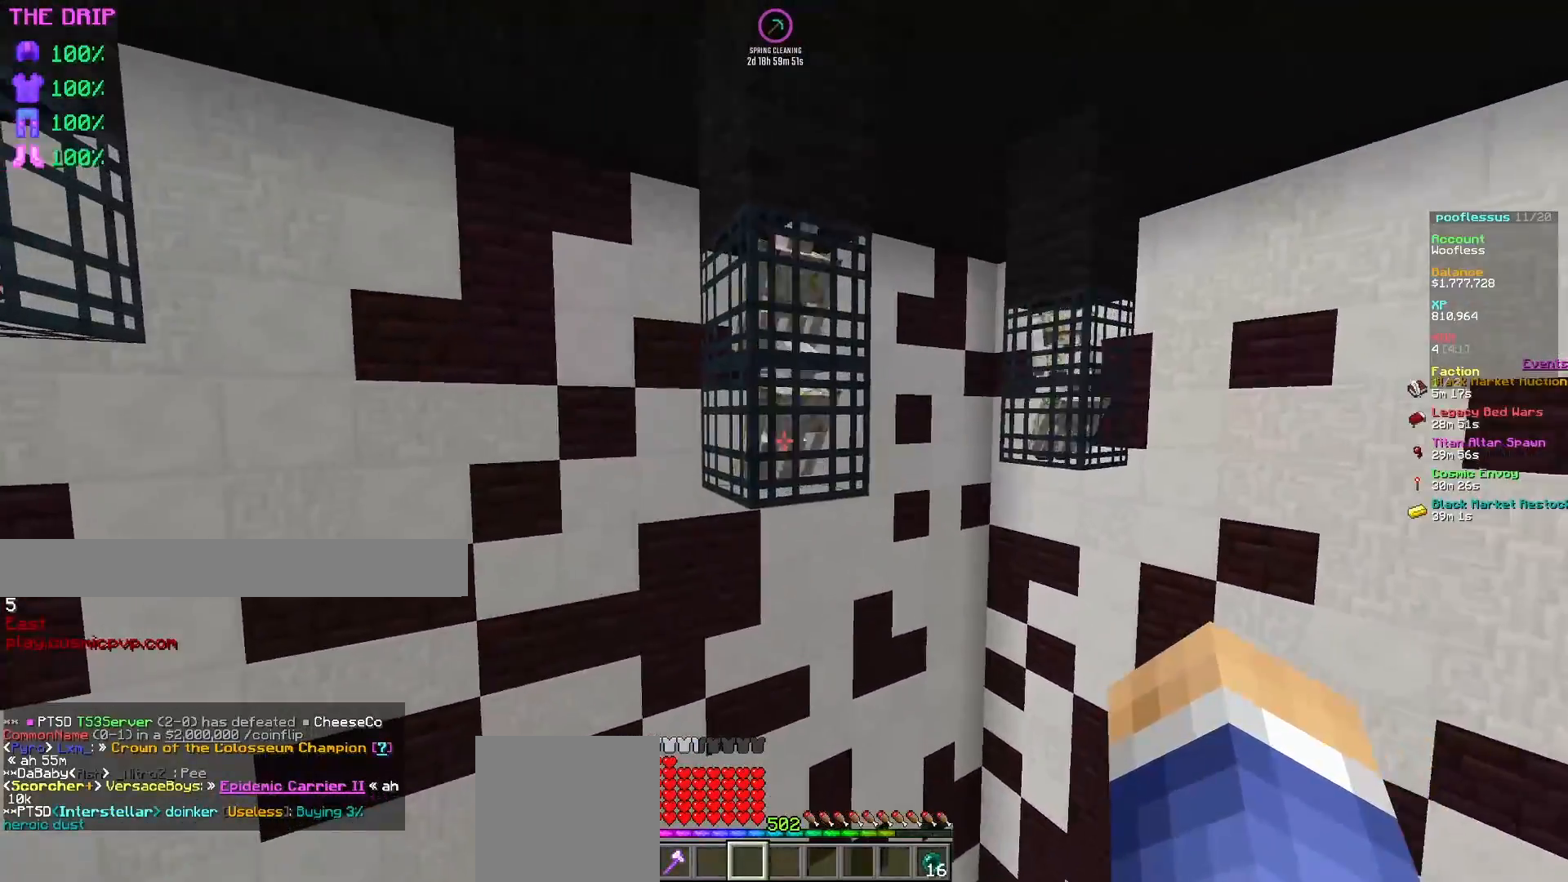
{"keys": [], "mouse": [], "events": [[17, "d", "up"]]}
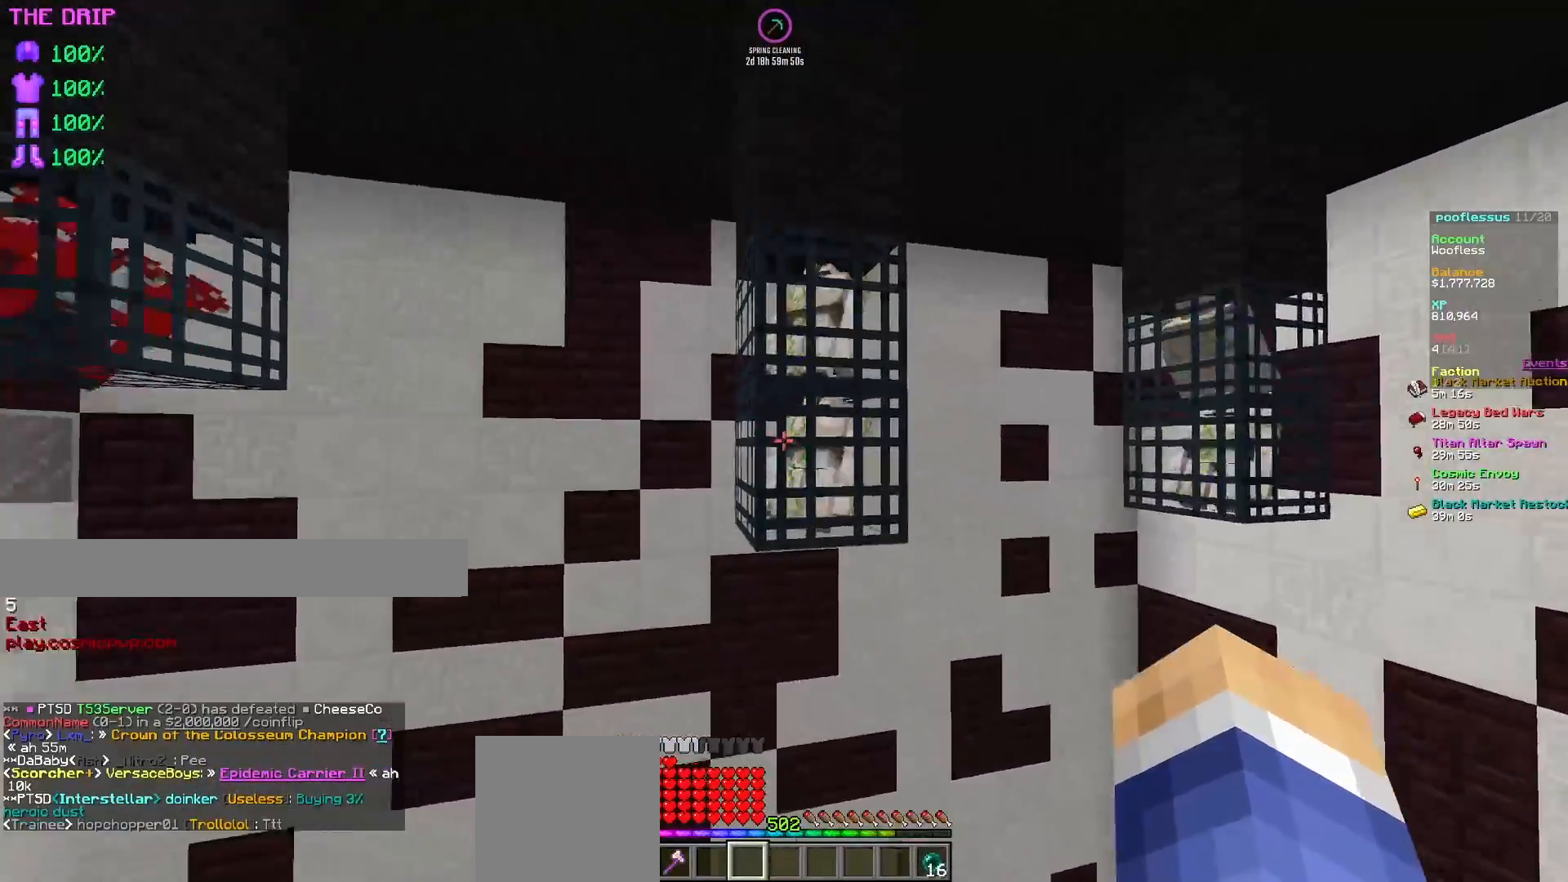
{"keys": [], "mouse": [], "events": [[383, "d", "down"], [483, "d", "up"]]}
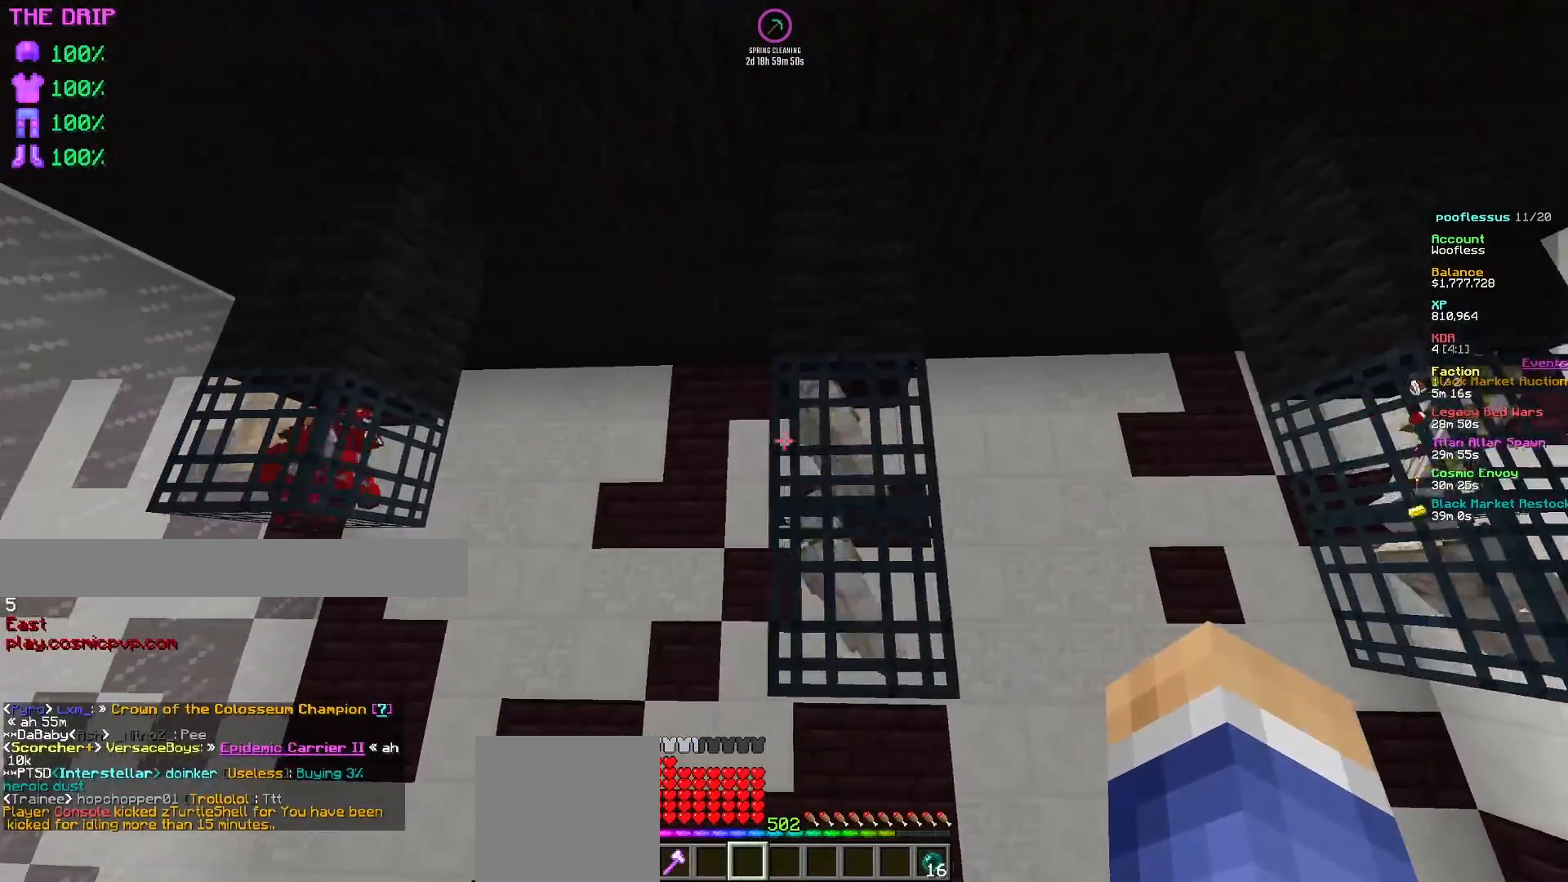
{"keys": [], "mouse": [], "events": [[233, "a", "down"], [300, "a", "up"]]}
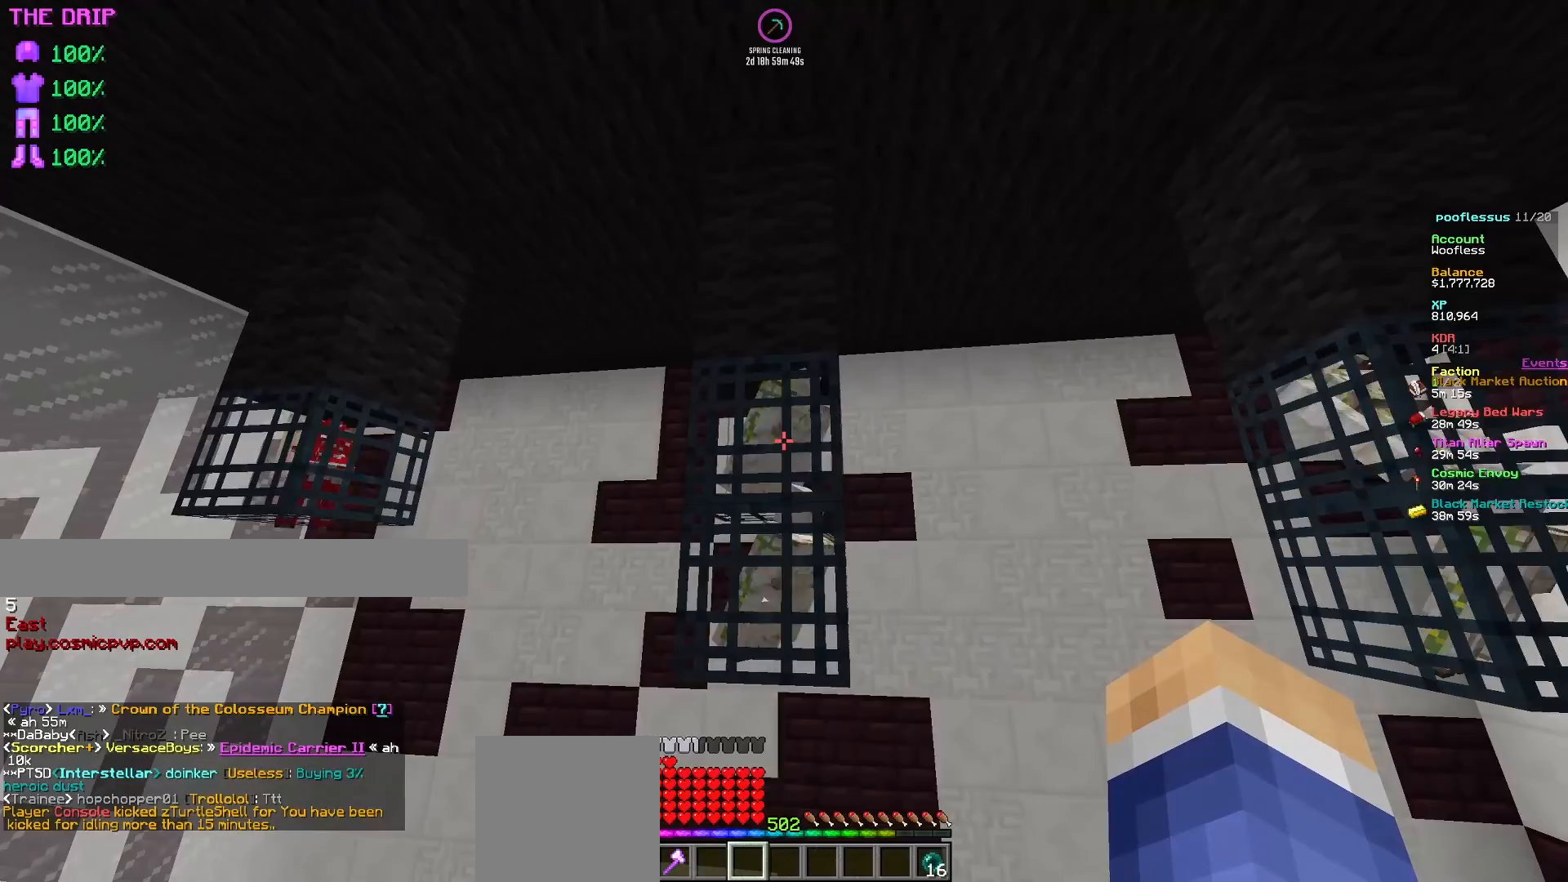
{"keys": [], "mouse": [], "events": []}
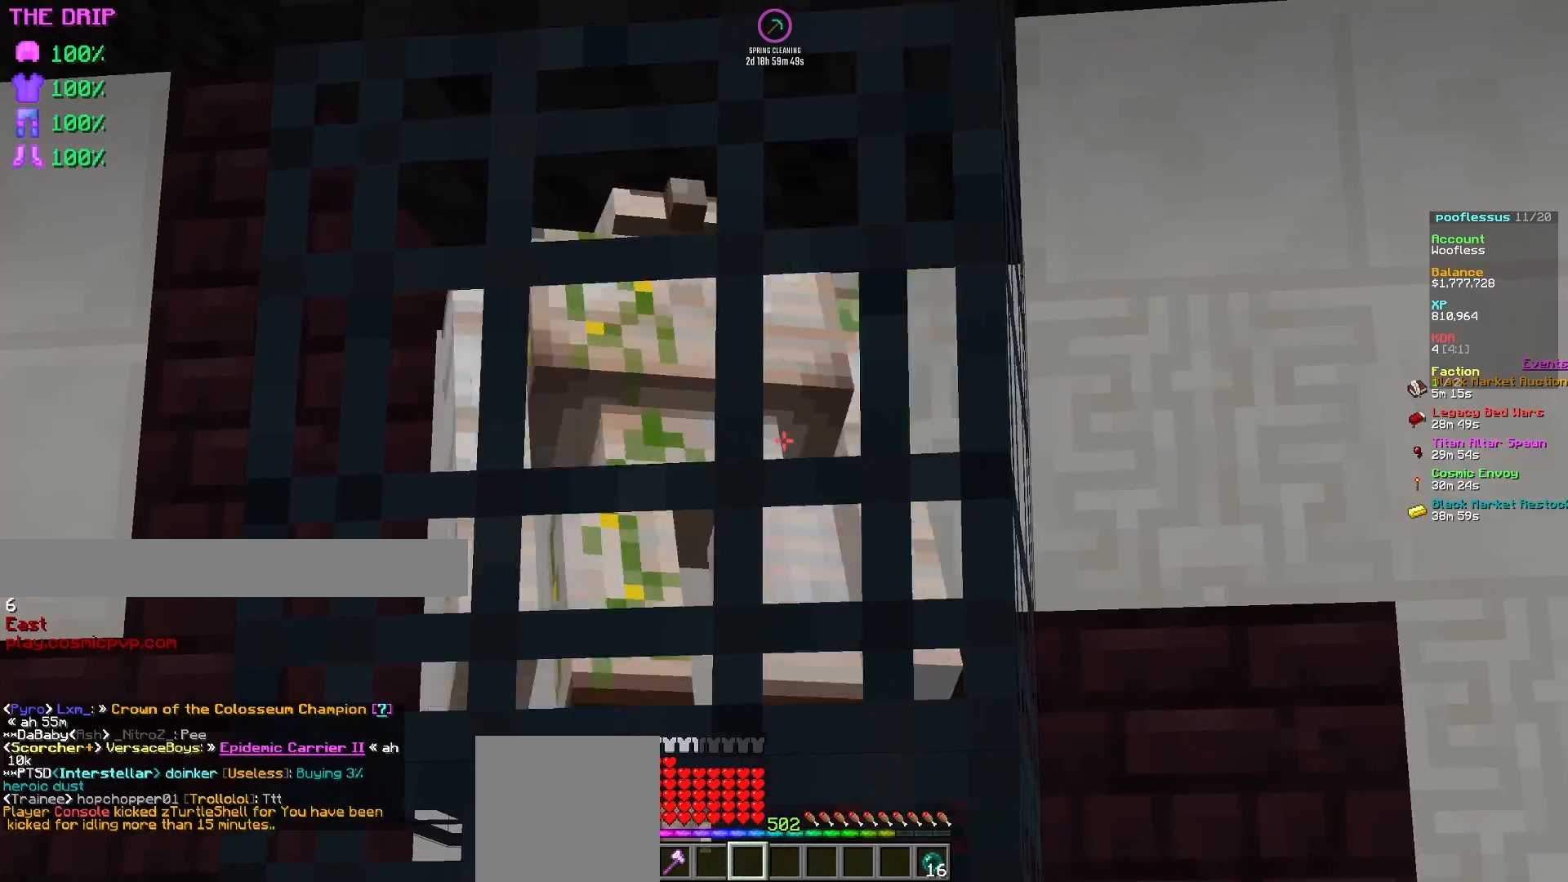
{"keys": [], "mouse": [], "events": [[150, "a", "down"], [300, "a", "up"]]}